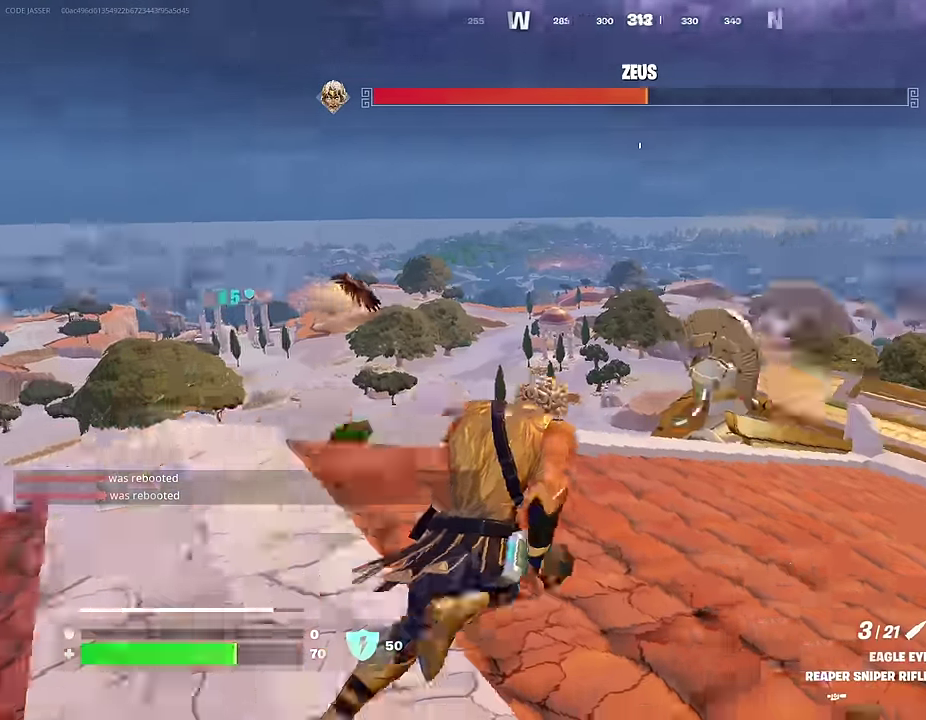
Gameplay with a controller (PlayStation layout); each line is a JSON object with the inputs held at the frame after it (dt_ms = milliseconds from this image to that frame). "events" lists button and stick changes between this image and that frame as [ms after this image, input, new state], when the widget could be followed in between.
{"dt_ms": 400, "buttons": [], "left_stick": "up-right", "right_stick": "center", "events": [[83, "right_stick", "center"]]}
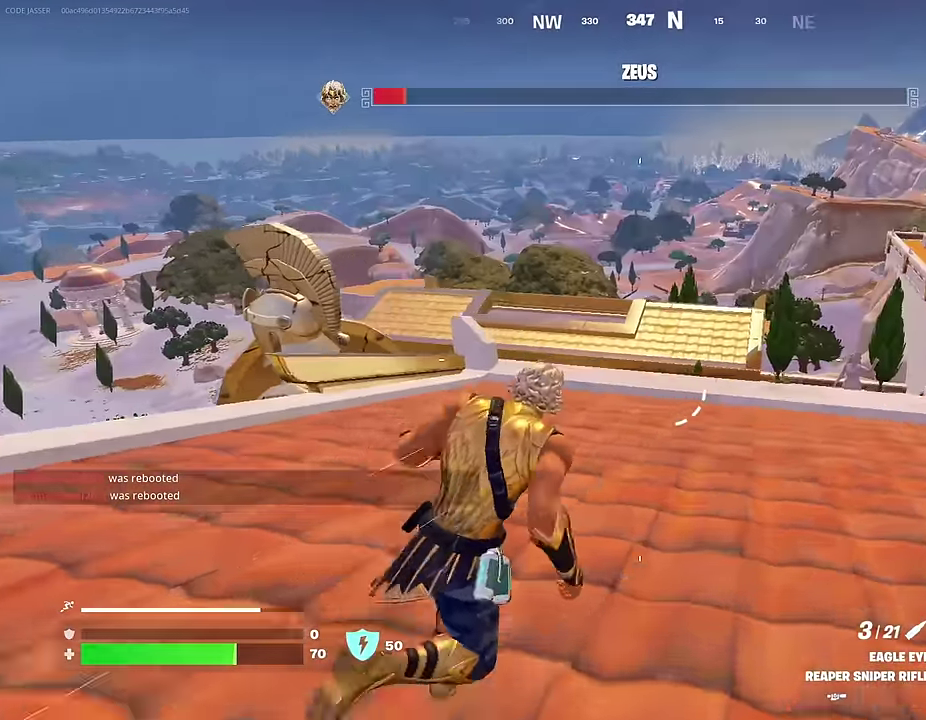
{"dt_ms": 600, "buttons": ["L2"], "left_stick": "left", "right_stick": "center", "events": [[117, "left_stick", "up"], [117, "right_stick", "left"], [250, "left_stick", "up-left"], [267, "right_stick", "center"], [500, "left_stick", "left"], [517, "L2", "down"], [533, "right_stick", "up"], [600, "right_stick", "center"]]}
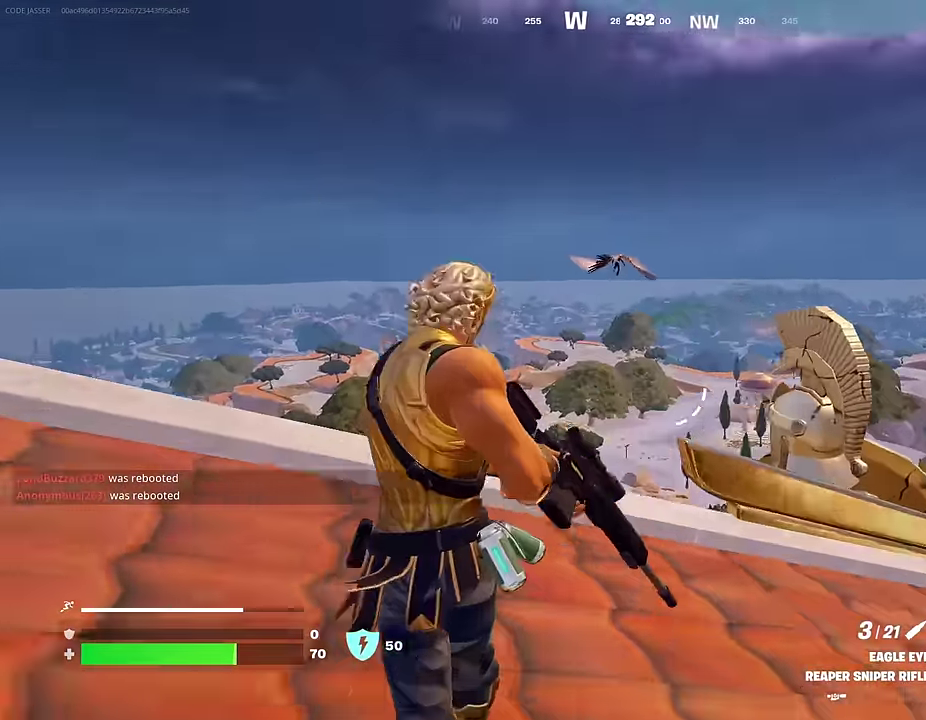
{"dt_ms": 400, "buttons": ["L2"], "left_stick": "center", "right_stick": "up-right", "events": [[17, "left_stick", "down-left"], [167, "right_stick", "up"], [267, "left_stick", "down"], [267, "right_stick", "up-right"], [333, "left_stick", "center"]]}
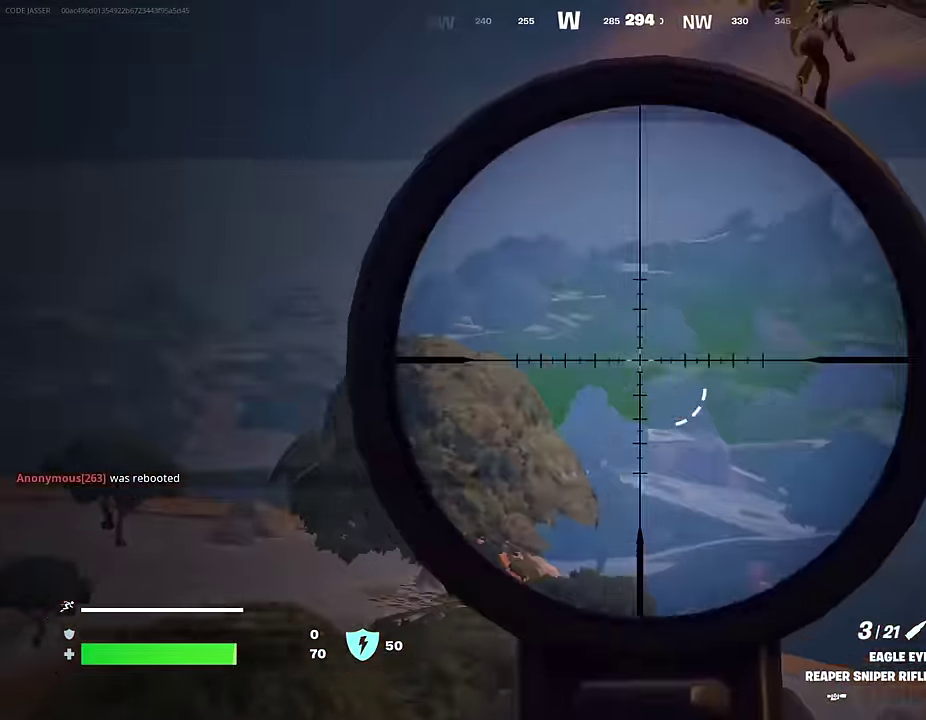
{"dt_ms": 500, "buttons": ["L2"], "left_stick": "down-right", "right_stick": "center", "events": [[83, "L2", "up"], [100, "left_stick", "down-left"], [150, "left_stick", "down"], [300, "right_stick", "center"], [433, "L2", "down"], [467, "left_stick", "down-right"]]}
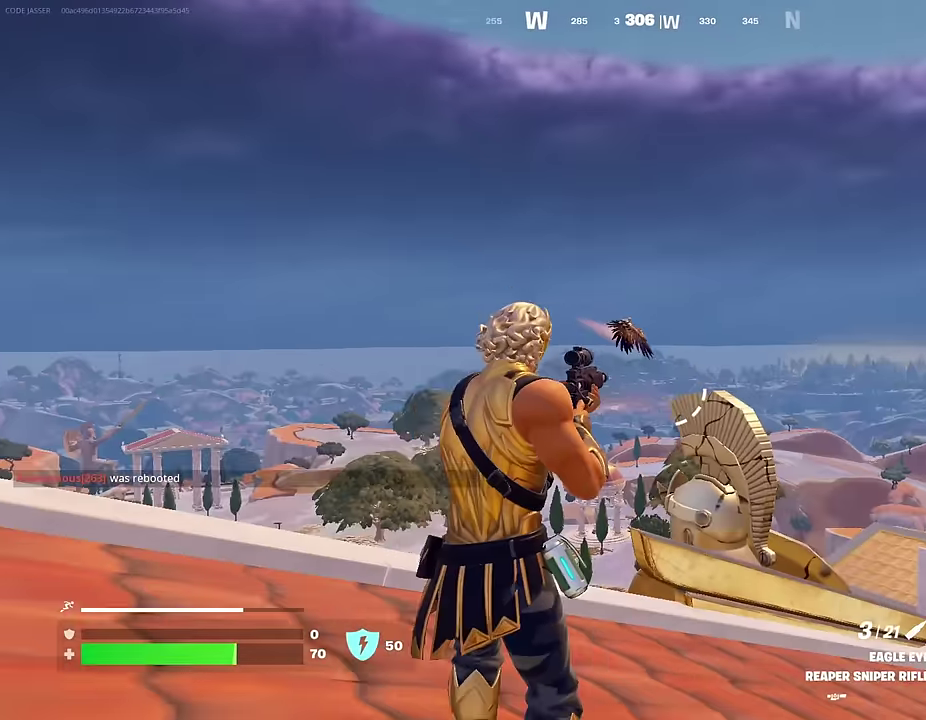
{"dt_ms": 500, "buttons": ["L2"], "left_stick": "right", "right_stick": "center", "events": [[67, "right_stick", "up-right"], [117, "left_stick", "right"], [367, "right_stick", "up"], [467, "right_stick", "center"]]}
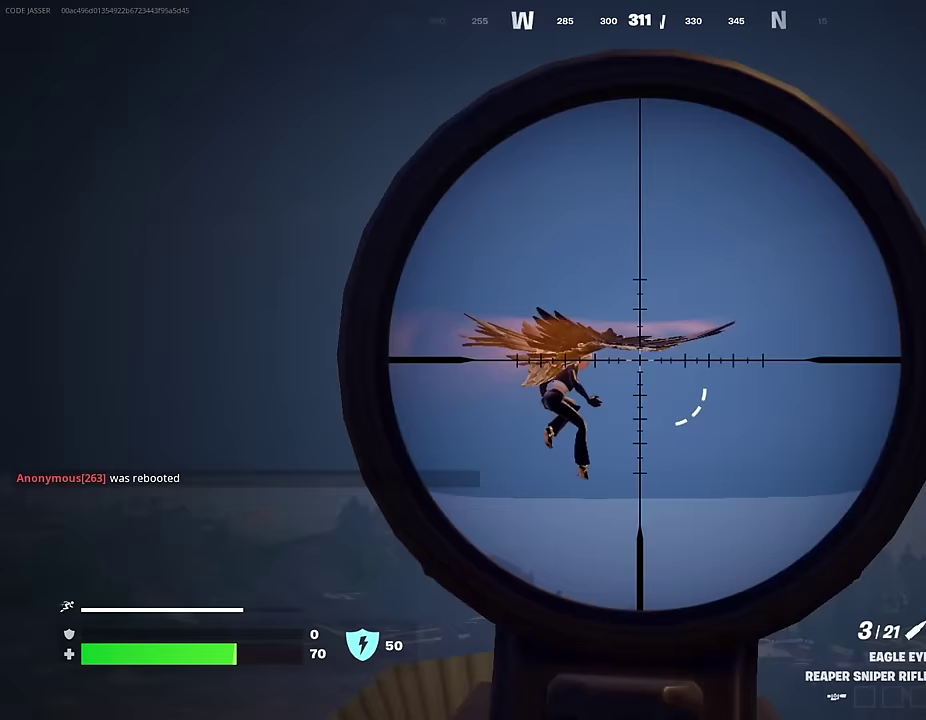
{"dt_ms": 500, "buttons": [], "left_stick": "up-left", "right_stick": "right"}
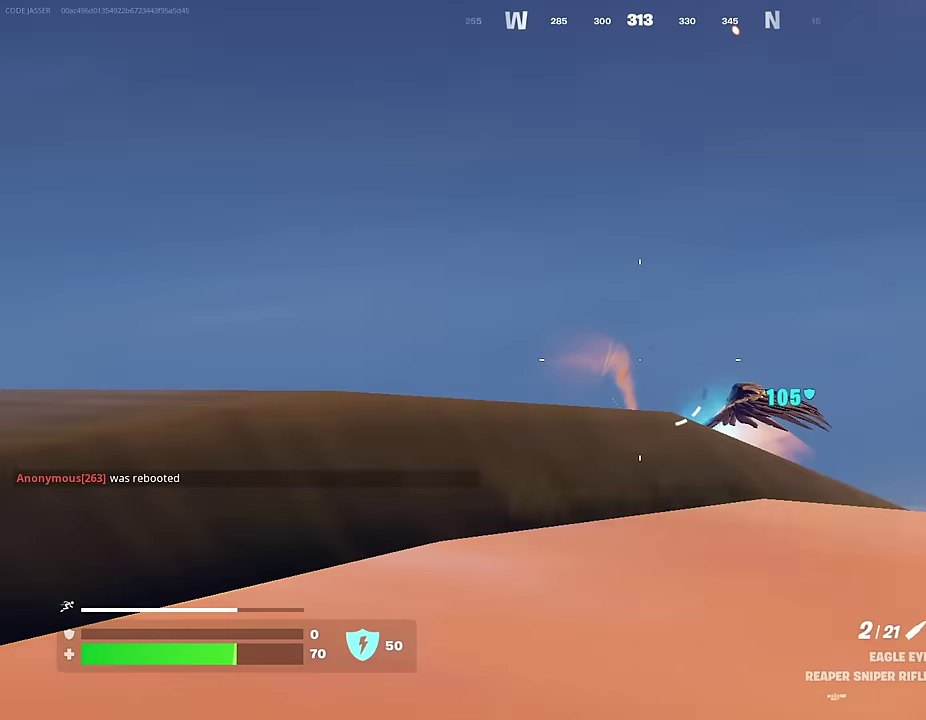
{"dt_ms": 500, "buttons": [], "left_stick": "right", "right_stick": "center"}
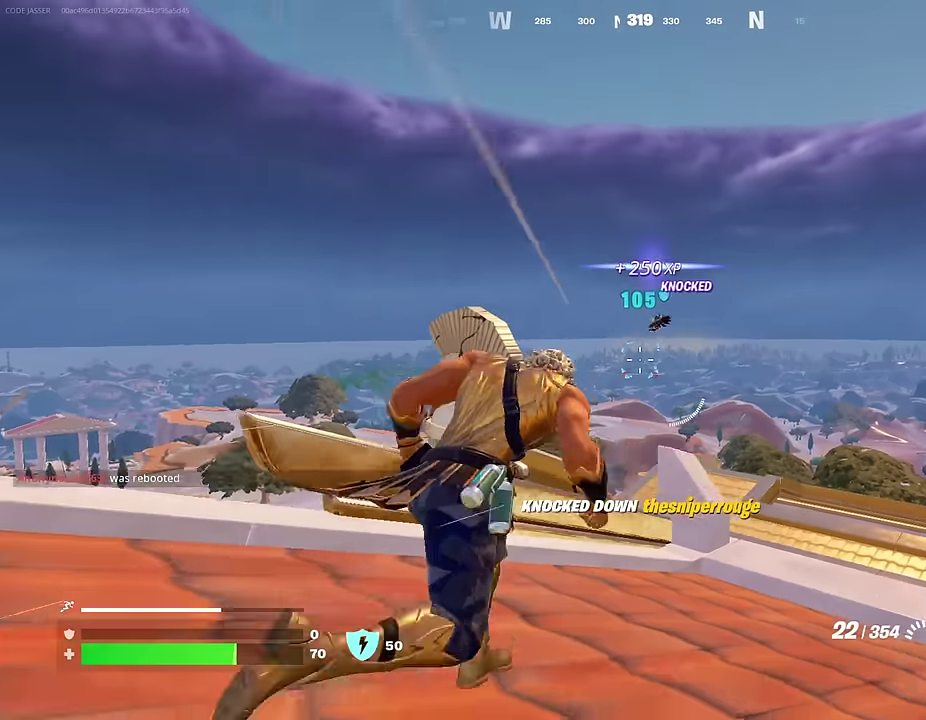
{"dt_ms": 500, "buttons": [], "left_stick": "up-left", "right_stick": "center", "events": [[150, "left_stick", "up-right"], [183, "right_stick", "left"], [233, "left_stick", "up"], [300, "left_stick", "up-left"], [417, "right_stick", "center"]]}
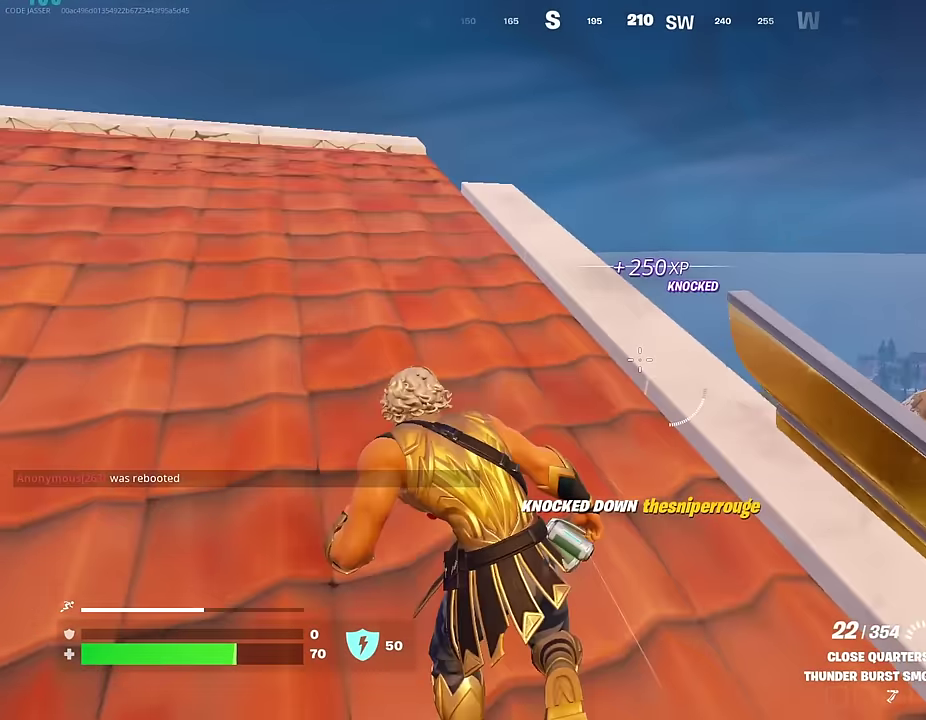
{"dt_ms": 500, "buttons": ["CROSS"], "left_stick": "up-left", "right_stick": "center", "events": [[167, "right_stick", "down"], [283, "right_stick", "center"], [433, "CROSS", "down"]]}
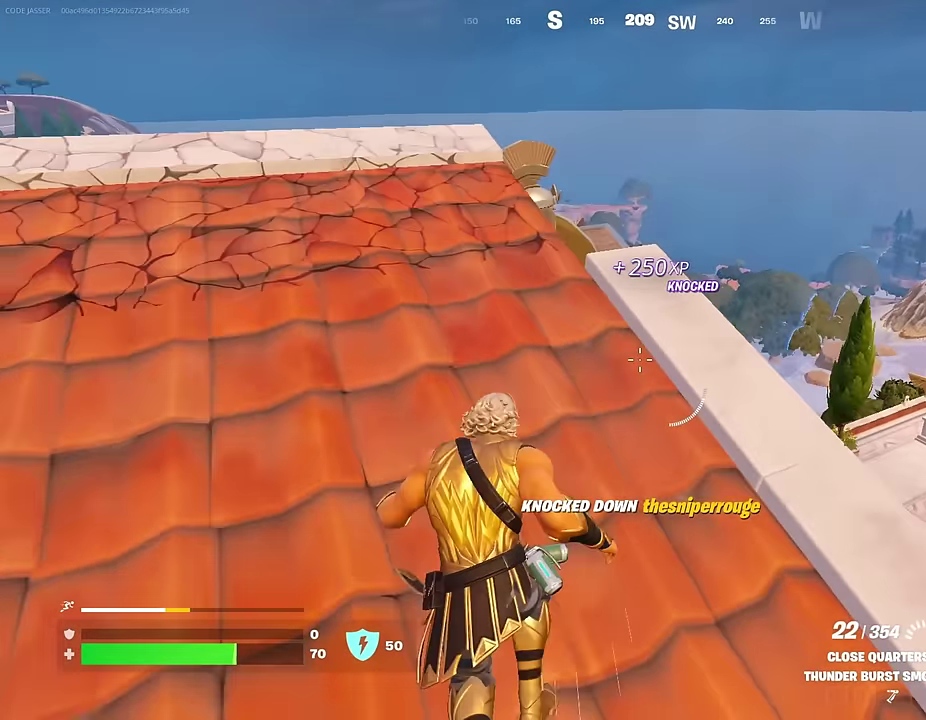
{"dt_ms": 500, "buttons": ["L1"], "left_stick": "center", "right_stick": "center"}
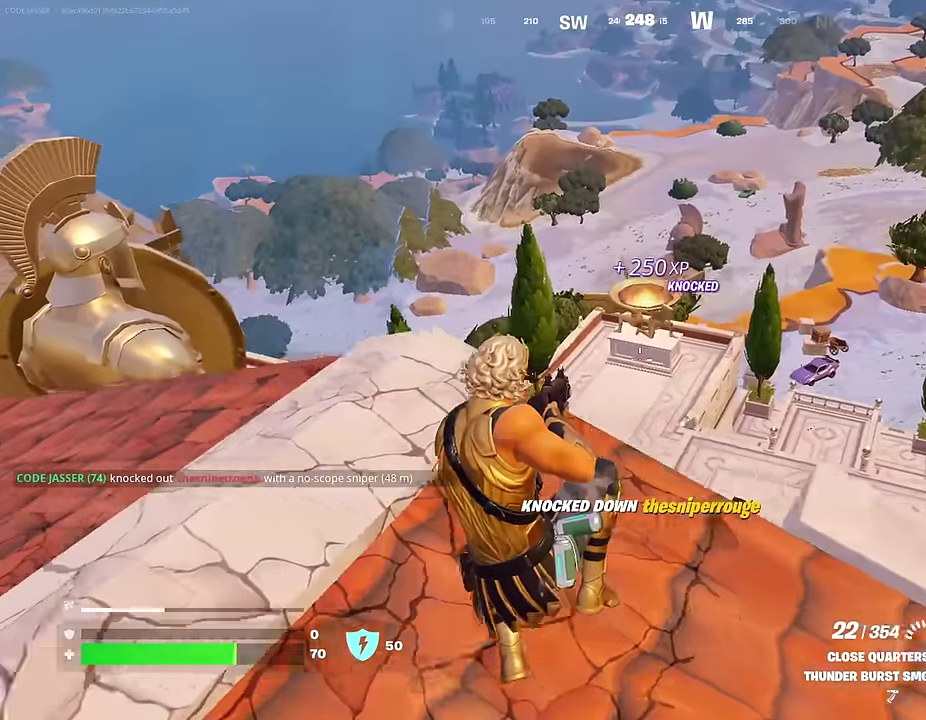
{"dt_ms": 500, "buttons": [], "left_stick": "up-right", "right_stick": "center"}
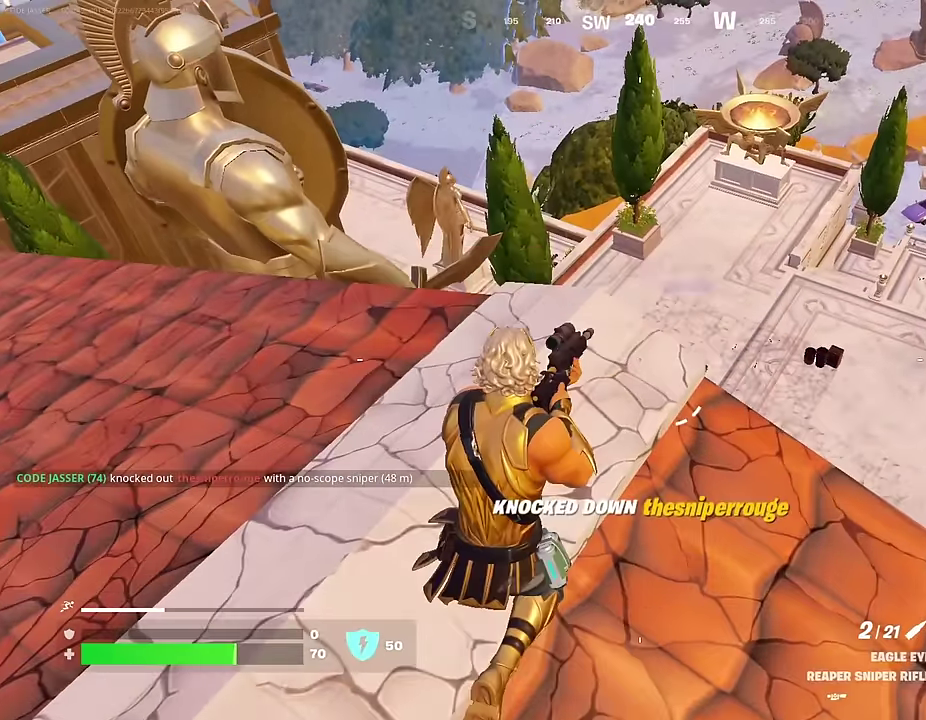
{"dt_ms": 400, "buttons": [], "left_stick": "left", "right_stick": "center", "events": [[67, "left_stick", "up-left"], [150, "left_stick", "left"]]}
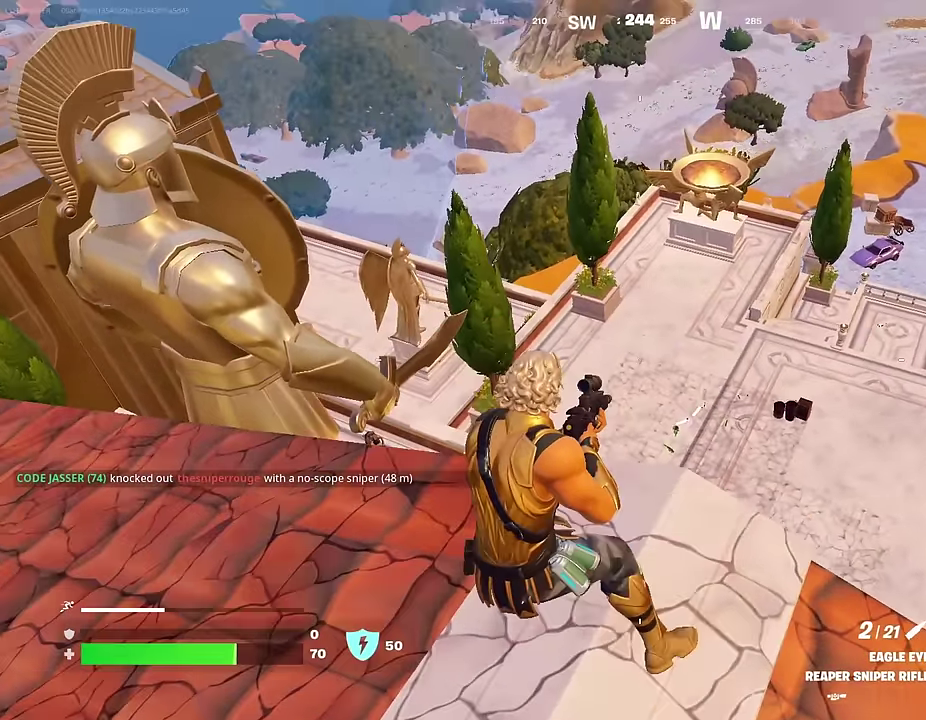
{"dt_ms": 600, "buttons": [], "left_stick": "right", "right_stick": "center", "events": [[283, "left_stick", "down-left"], [333, "left_stick", "down"], [400, "left_stick", "down-right"], [517, "left_stick", "right"]]}
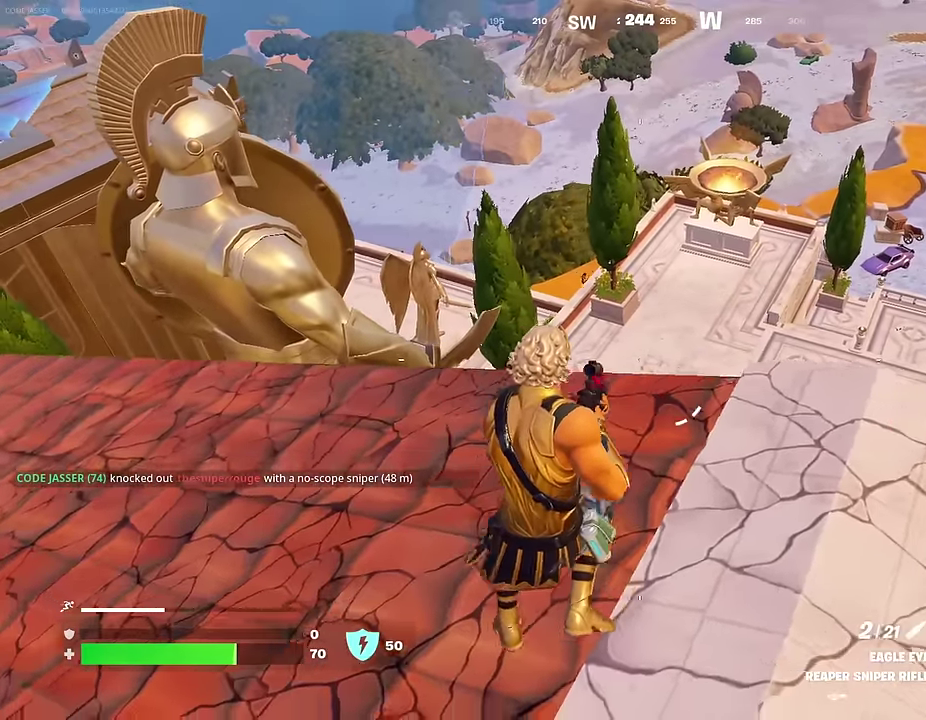
{"dt_ms": 400, "buttons": [], "left_stick": "left", "right_stick": "center", "events": [[150, "left_stick", "up-right"], [283, "right_stick", "left"], [300, "left_stick", "up"], [367, "right_stick", "center"], [383, "left_stick", "left"]]}
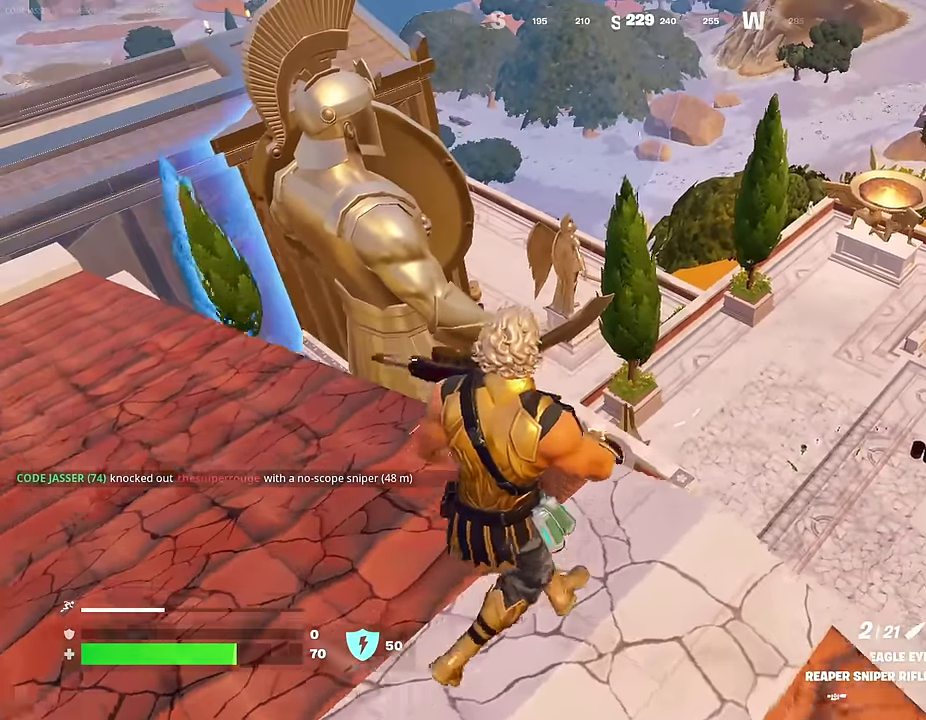
{"dt_ms": 600, "buttons": [], "left_stick": "right", "right_stick": "down-left", "events": [[250, "left_stick", "down-left"], [300, "left_stick", "down"], [350, "left_stick", "down-right"], [550, "right_stick", "down-left"], [600, "left_stick", "right"]]}
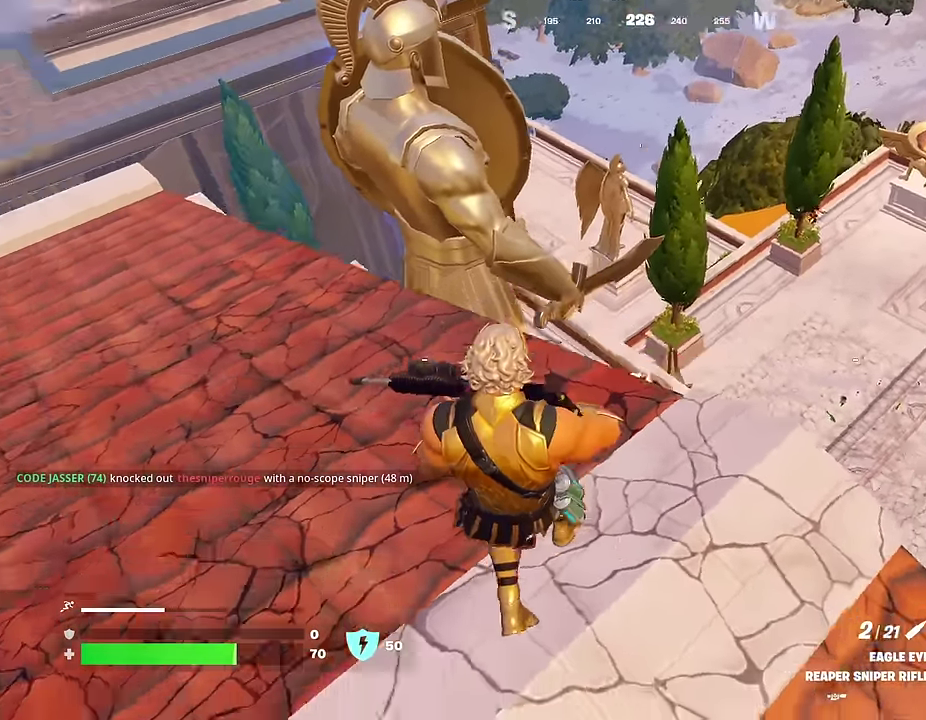
{"dt_ms": 400, "buttons": [], "left_stick": "down-right", "right_stick": "center", "events": [[50, "right_stick", "center"], [350, "left_stick", "down-right"]]}
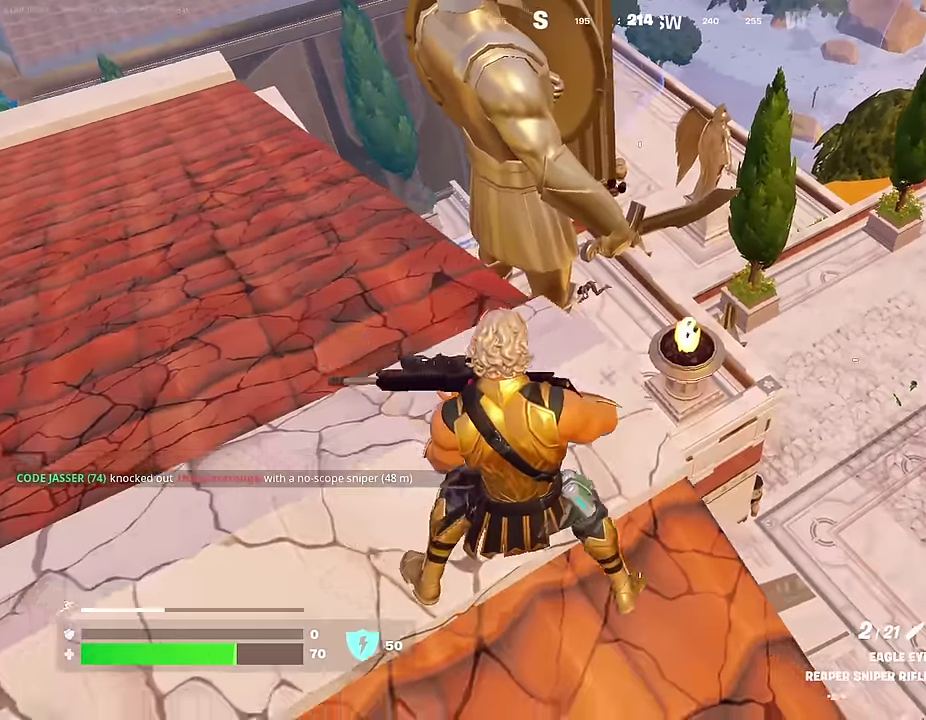
{"dt_ms": 600, "buttons": ["L2"], "left_stick": "right", "right_stick": "center", "events": [[83, "right_stick", "up-left"], [167, "left_stick", "down"], [200, "right_stick", "center"], [233, "left_stick", "down-left"], [283, "right_stick", "right"], [400, "right_stick", "up-right"], [433, "left_stick", "down"], [450, "right_stick", "center"], [500, "left_stick", "down-right"], [567, "left_stick", "right"], [583, "L2", "down"]]}
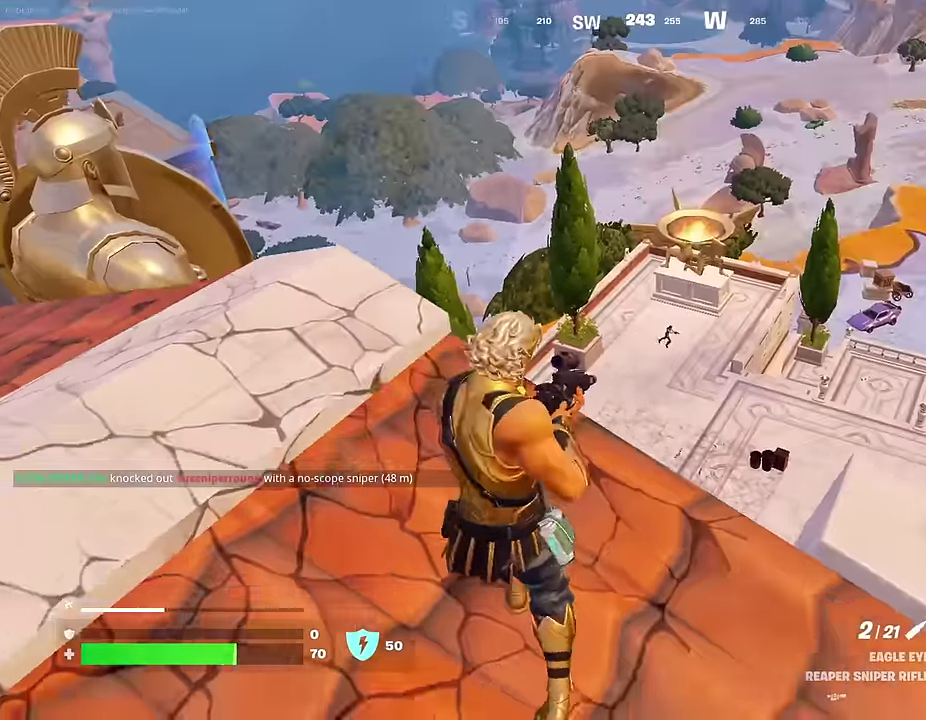
{"dt_ms": 400, "buttons": ["L2"], "left_stick": "center", "right_stick": "down-left"}
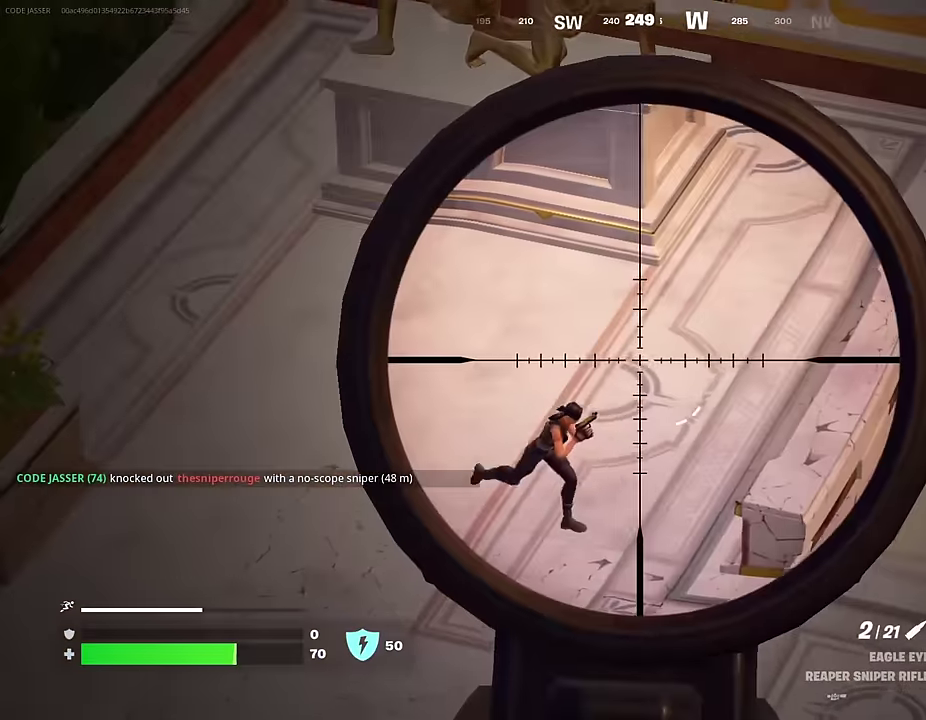
{"dt_ms": 600, "buttons": ["L2"], "left_stick": "up", "right_stick": "down-right"}